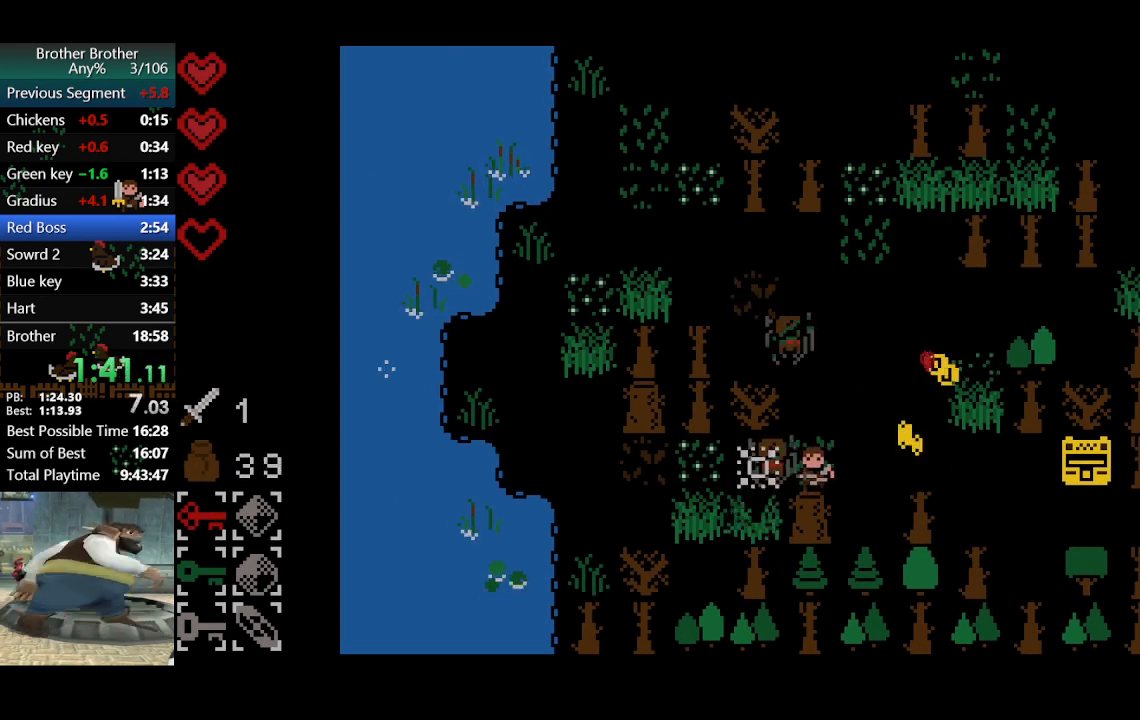
Gameplay with a controller (PlayStation layout); each line is a JSON object with the inputs held at the frame after it. "events" lists button and stick changes between this image and that frame as [ms after this image, input, new state], when the widget could be followed in between. Not read: L3 R3 right_stick.
{"buttons": [], "left_stick": "up-right", "events": [[100, "SQUARE", "up"], [333, "left_stick", "up-right"]]}
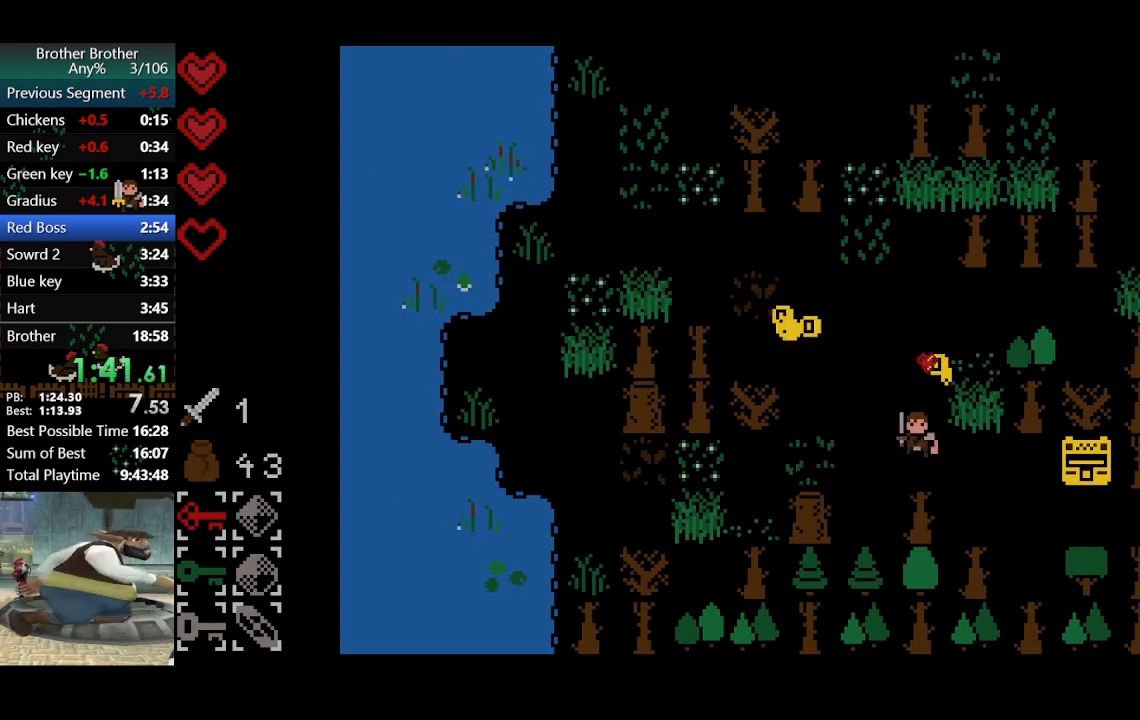
{"buttons": [], "left_stick": "left", "events": [[300, "left_stick", "up-left"], [400, "left_stick", "left"]]}
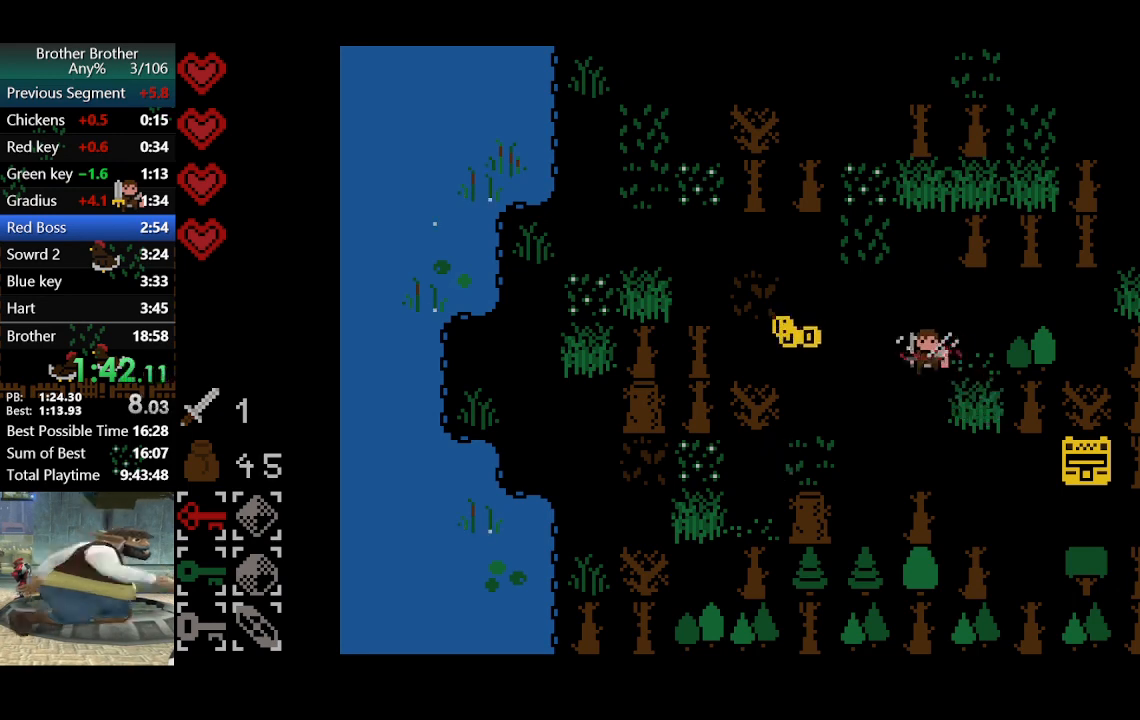
{"buttons": [], "left_stick": "up", "events": [[67, "left_stick", "down"], [167, "left_stick", "center"], [233, "left_stick", "up"]]}
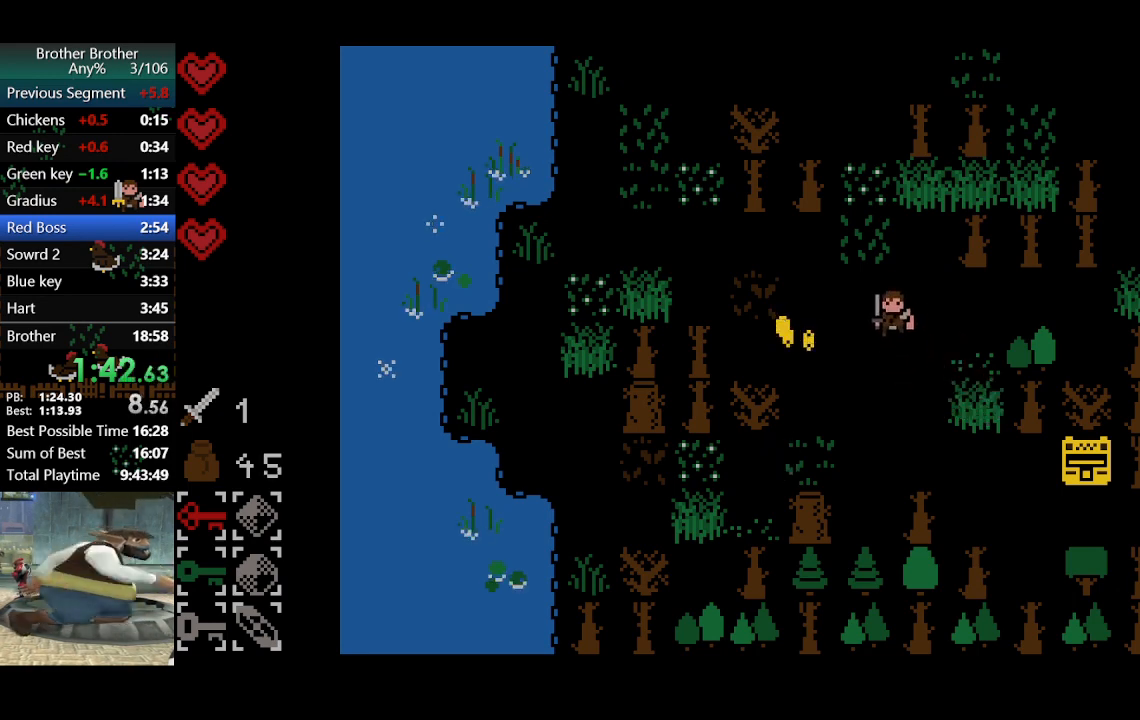
{"buttons": [], "left_stick": "up", "events": [[300, "left_stick", "up-left"], [467, "left_stick", "up"]]}
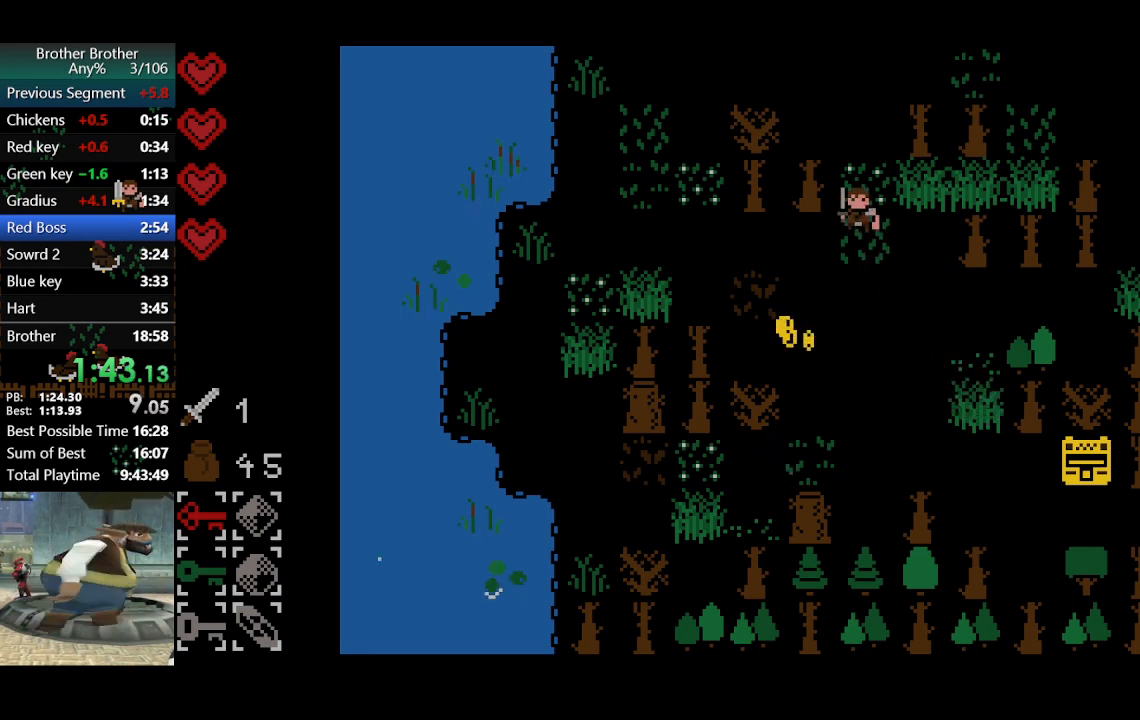
{"buttons": [], "left_stick": "up", "events": []}
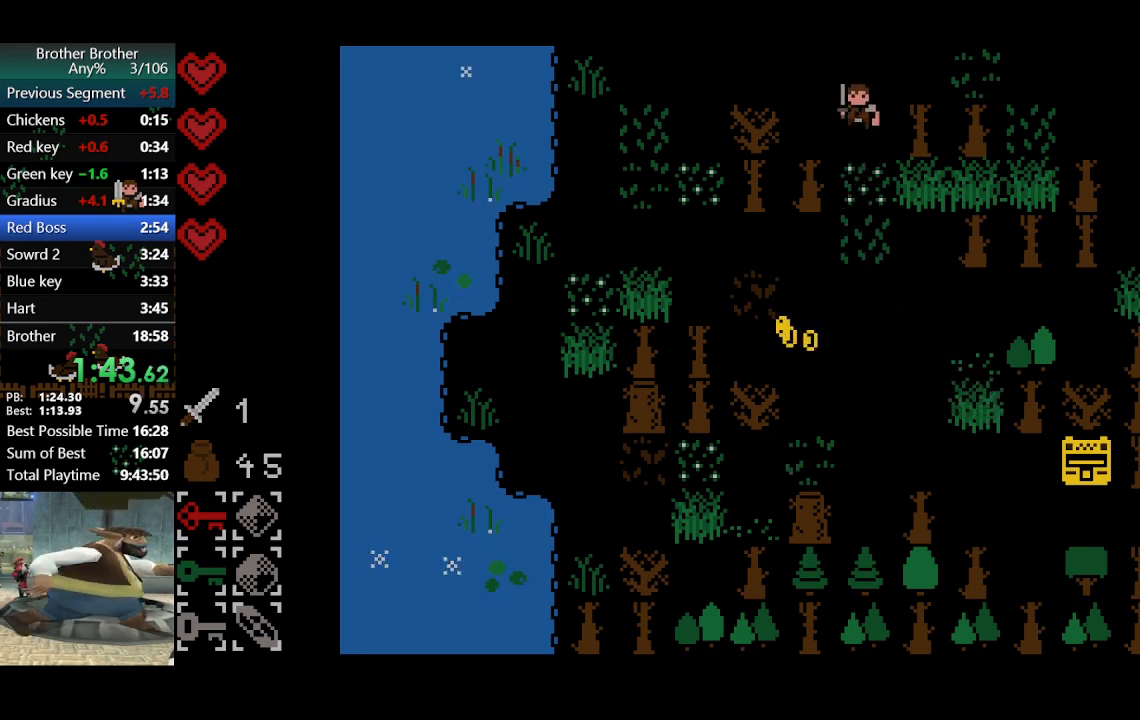
{"buttons": [], "left_stick": "up-right", "events": [[233, "left_stick", "up-right"]]}
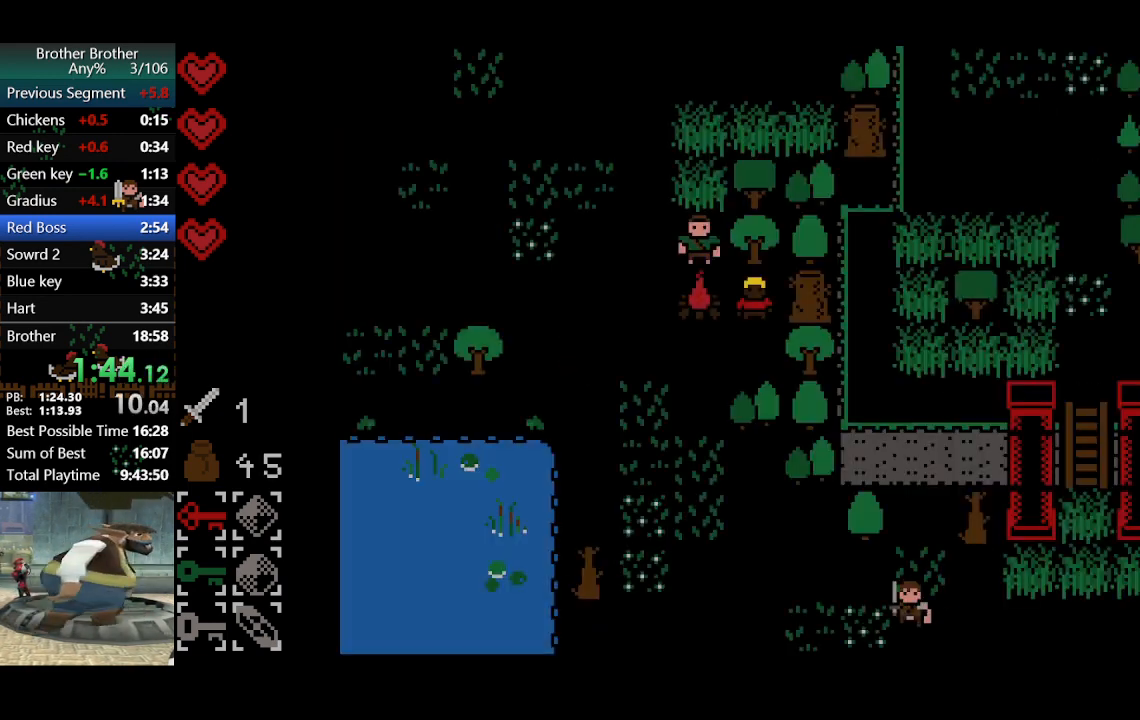
{"buttons": [], "left_stick": "down-right", "events": [[367, "left_stick", "right"], [500, "left_stick", "down-right"]]}
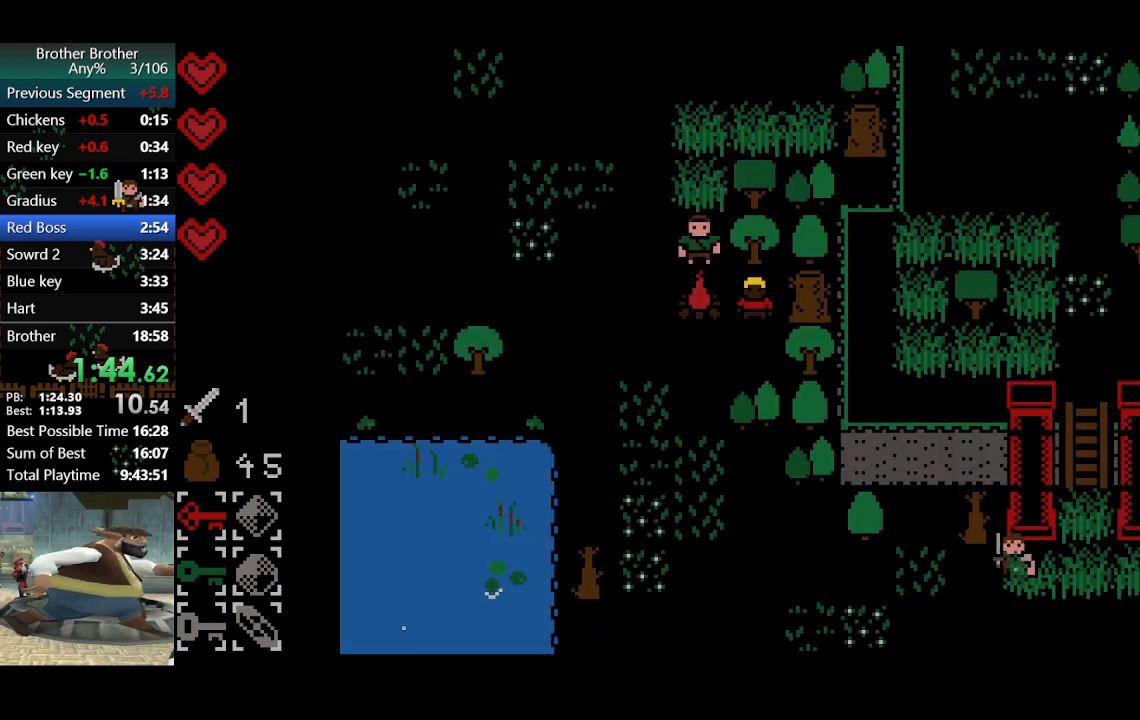
{"buttons": [], "left_stick": "up", "events": [[167, "left_stick", "up-right"], [300, "TRIANGLE", "down"], [333, "left_stick", "up"], [433, "TRIANGLE", "up"]]}
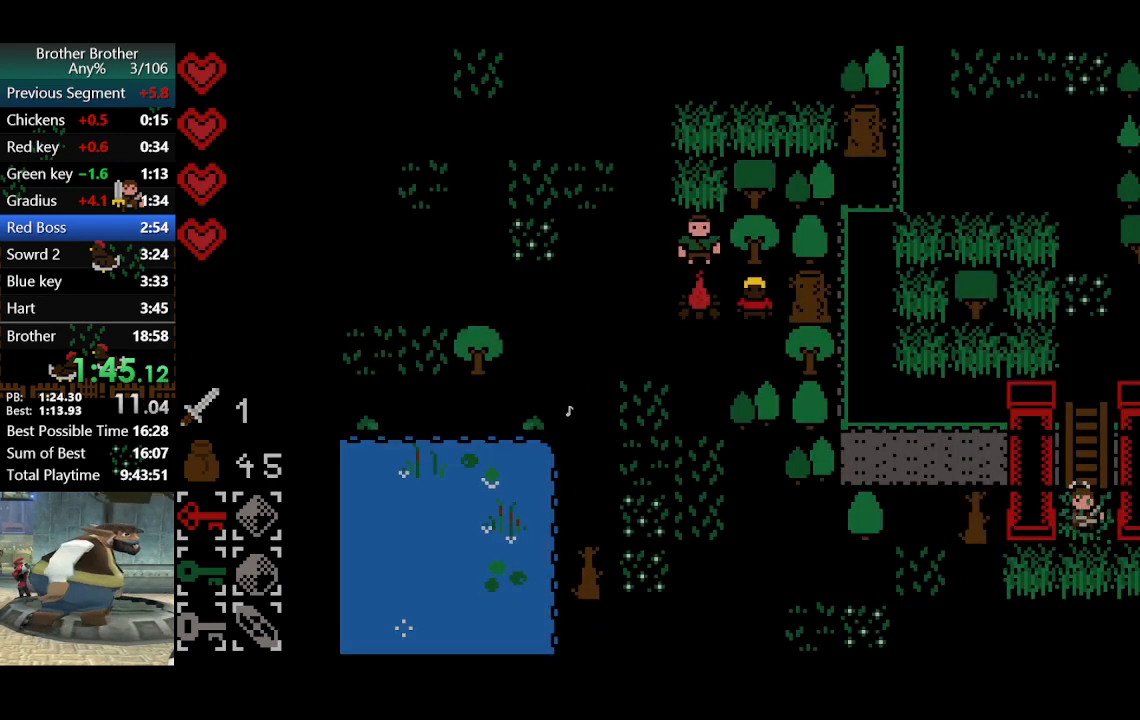
{"buttons": [], "left_stick": "up", "events": []}
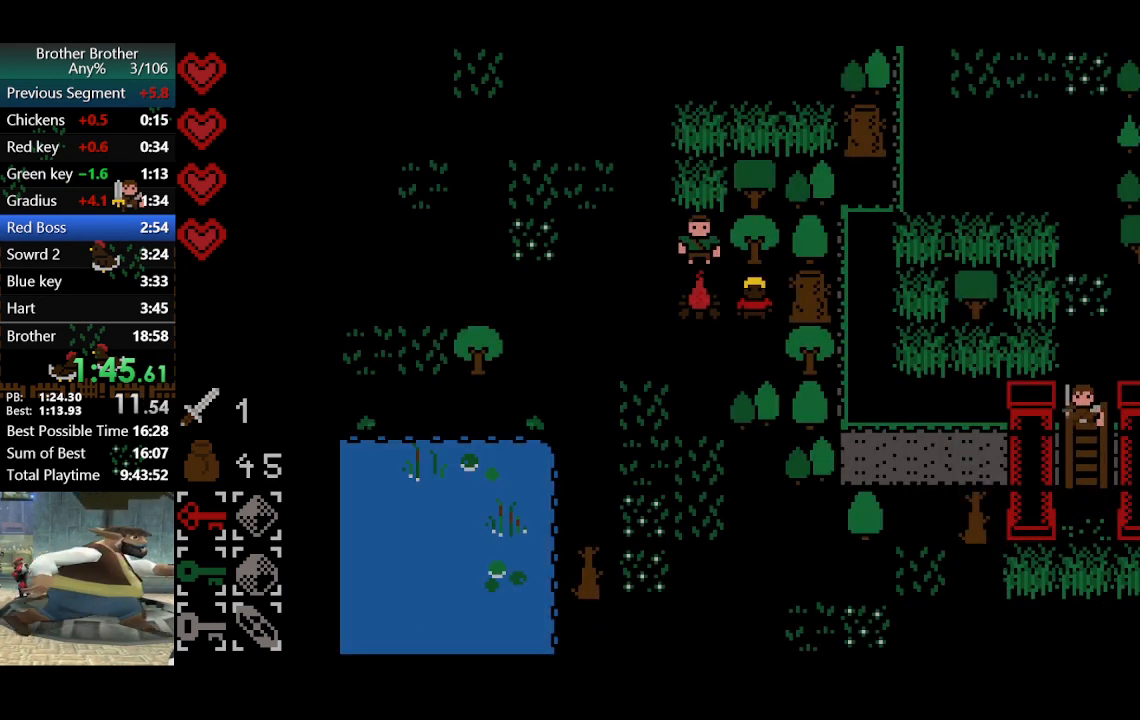
{"buttons": [], "left_stick": "up", "events": [[333, "SQUARE", "down"], [433, "SQUARE", "up"]]}
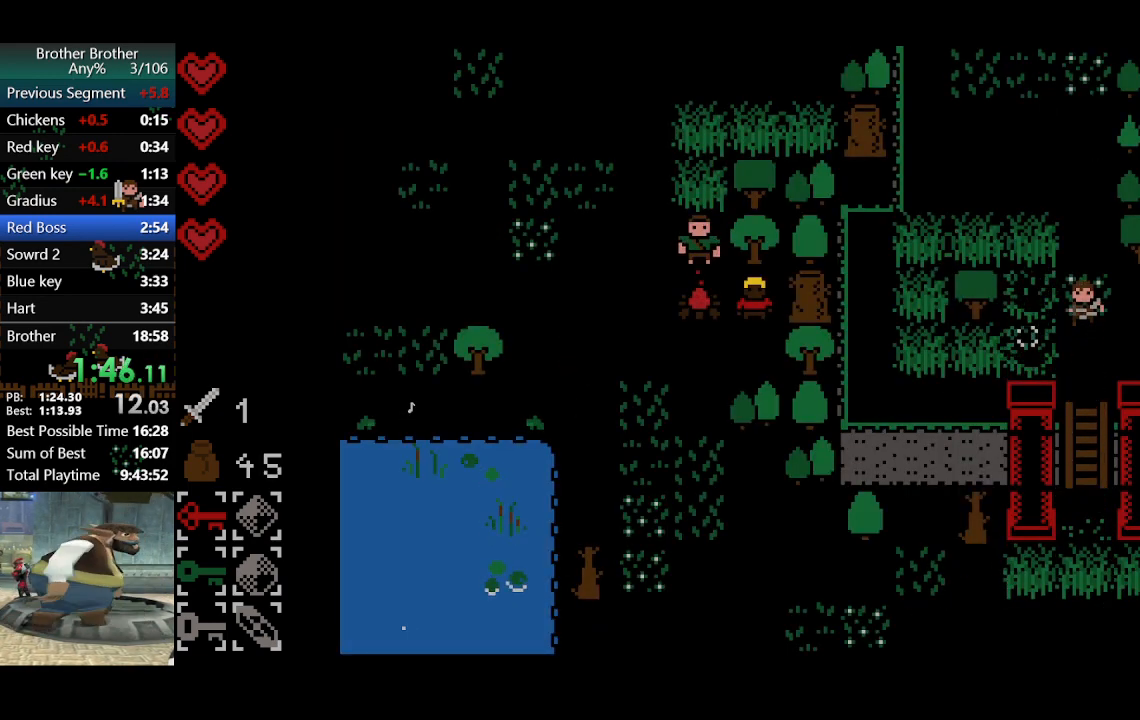
{"buttons": [], "left_stick": "up-left", "events": [[433, "left_stick", "up-left"]]}
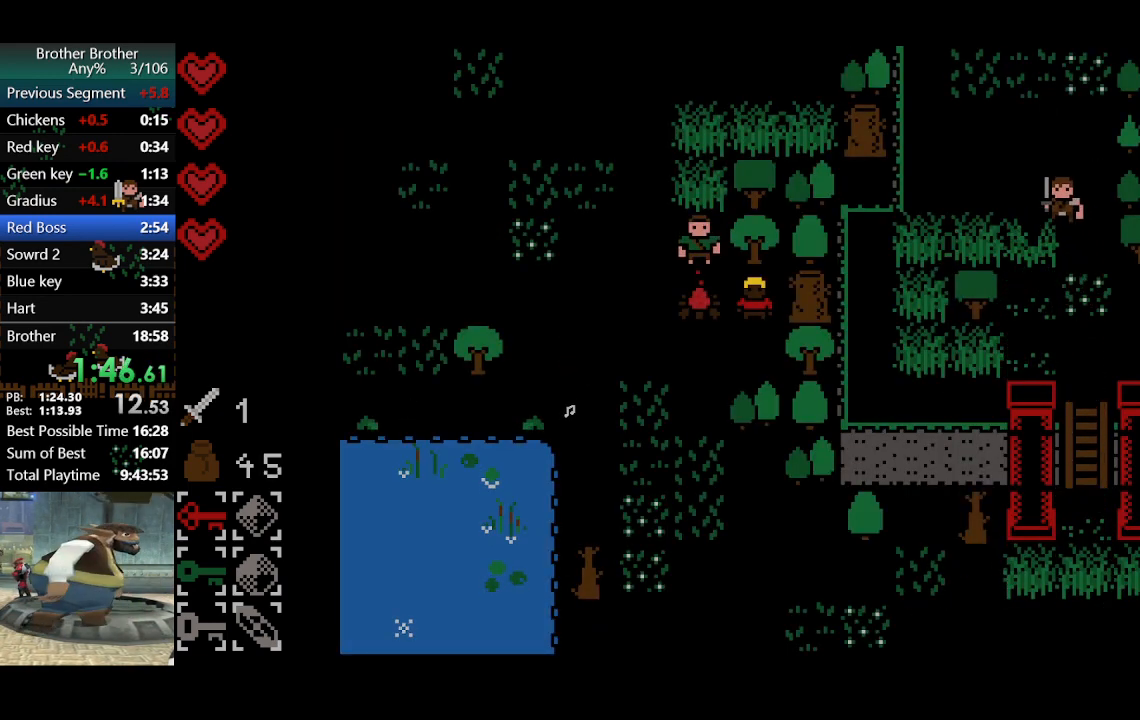
{"buttons": [], "left_stick": "up-left", "events": [[167, "left_stick", "left"], [233, "CROSS", "down"], [333, "left_stick", "up-left"], [367, "CROSS", "up"]]}
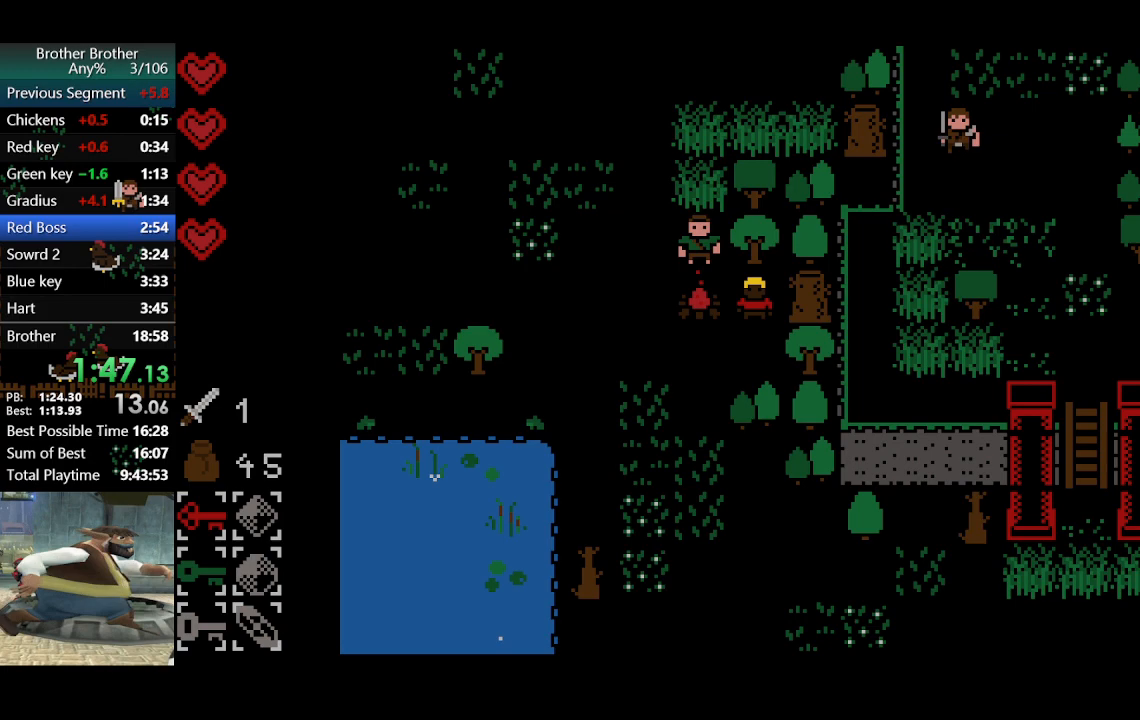
{"buttons": [], "left_stick": "up", "events": [[100, "left_stick", "up"]]}
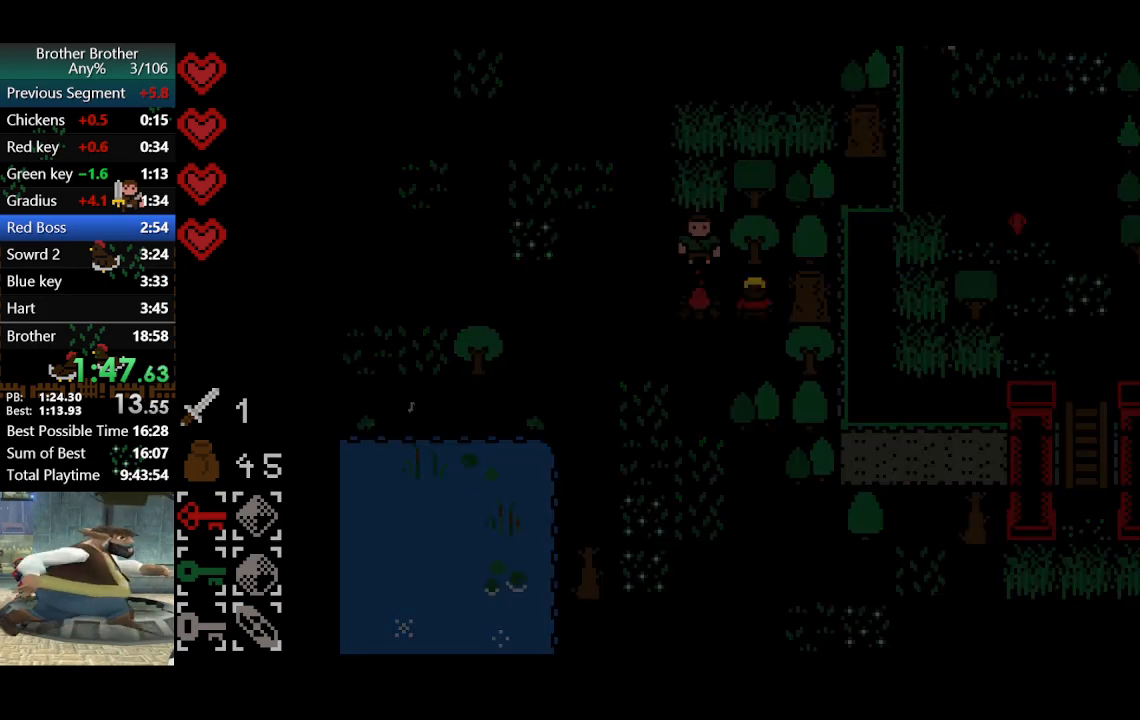
{"buttons": [], "left_stick": "up", "events": []}
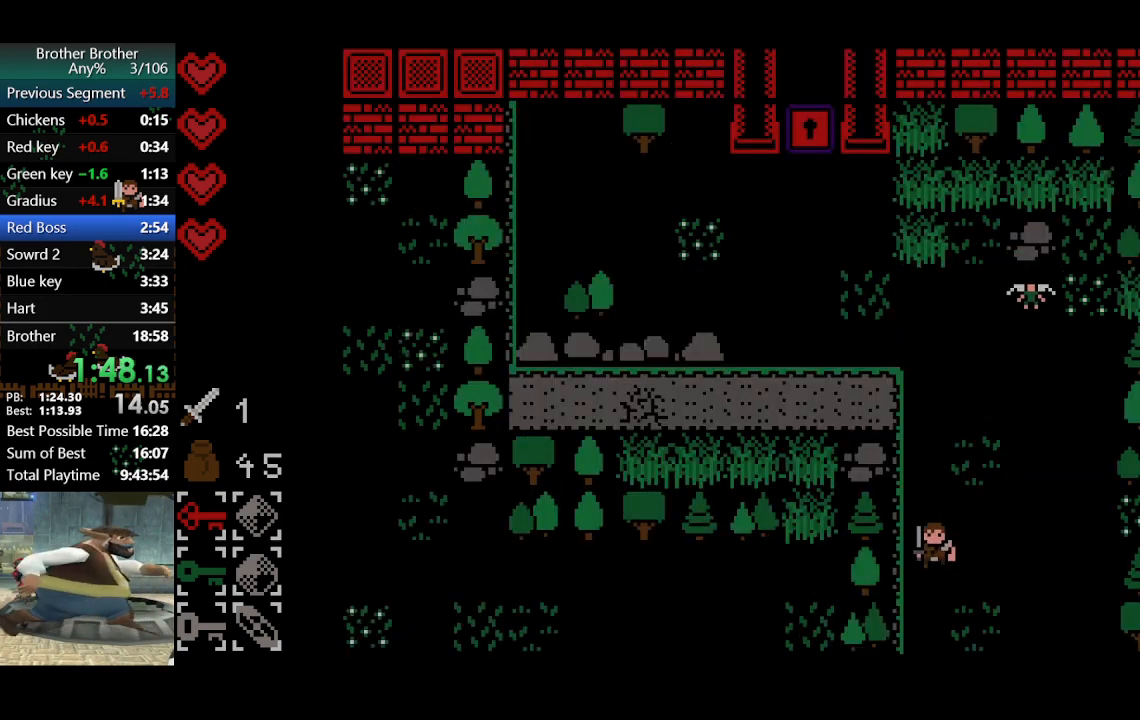
{"buttons": [], "left_stick": "up", "events": []}
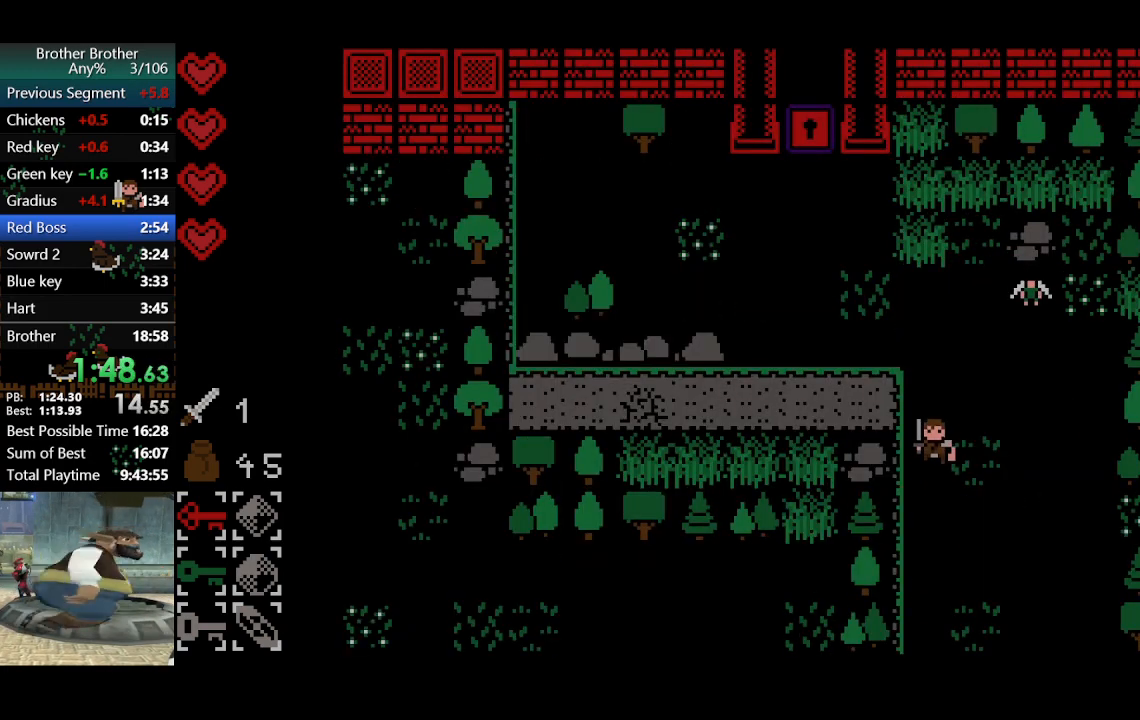
{"buttons": [], "left_stick": "up-left", "events": [[267, "left_stick", "up-left"]]}
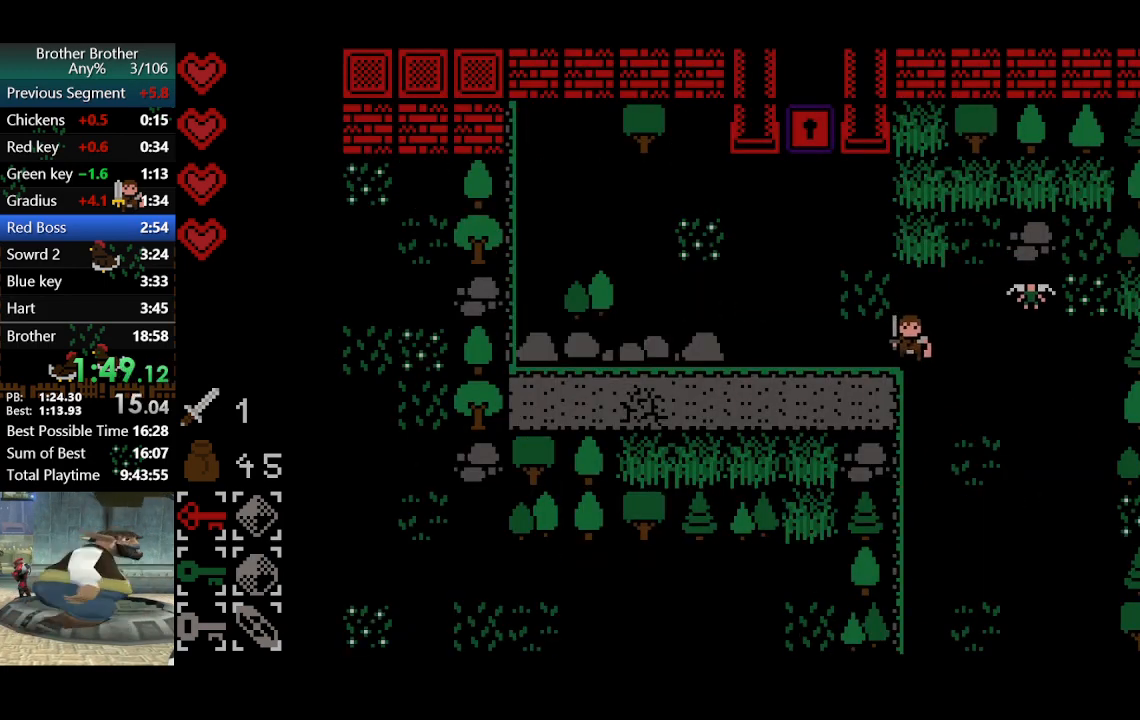
{"buttons": [], "left_stick": "up", "events": [[300, "left_stick", "up"]]}
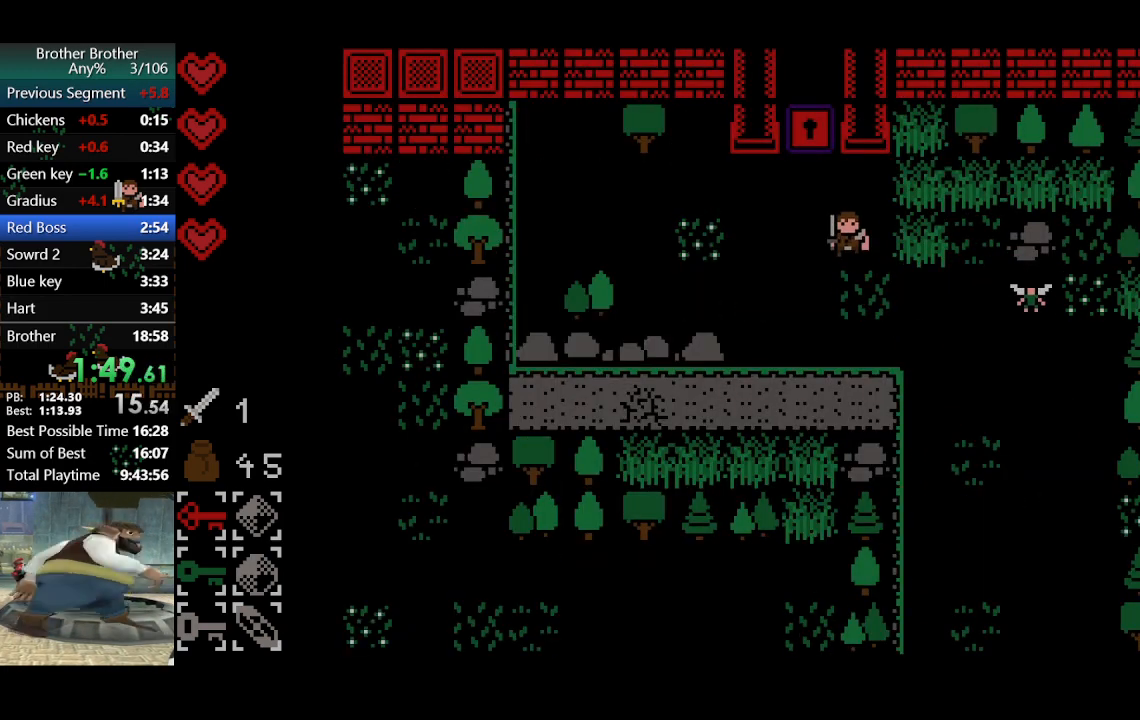
{"buttons": [], "left_stick": "up-left", "events": [[100, "CIRCLE", "down"], [233, "CIRCLE", "up"], [267, "left_stick", "up-left"]]}
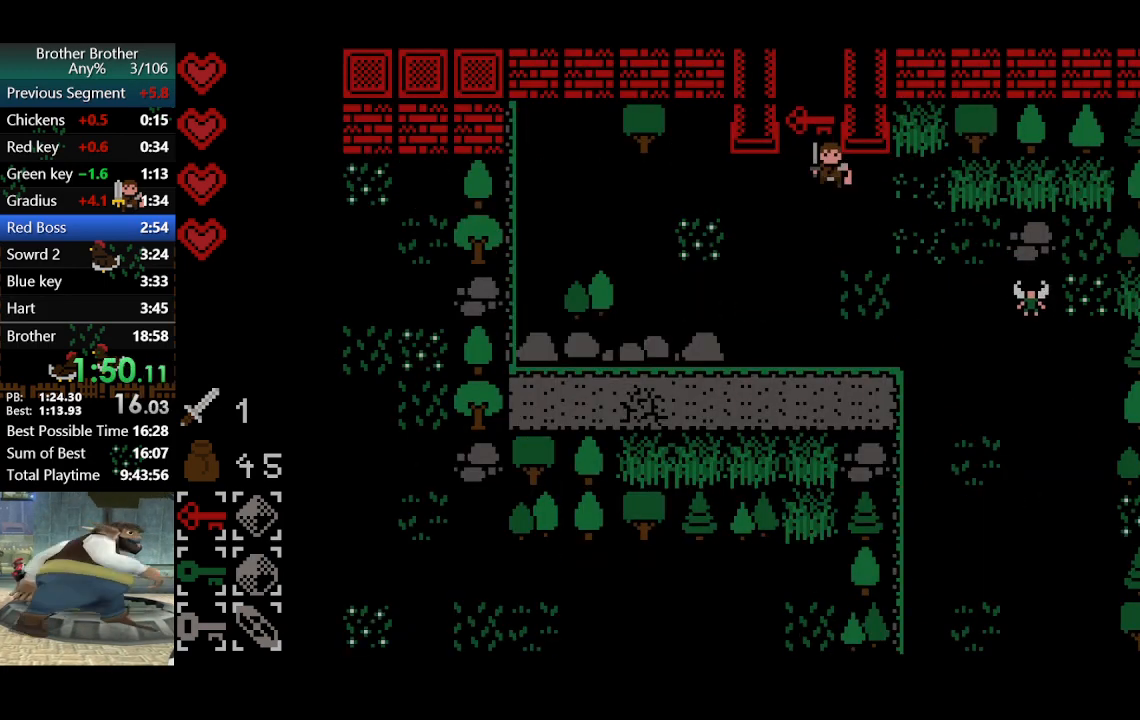
{"buttons": [], "left_stick": "up", "events": [[33, "left_stick", "up"]]}
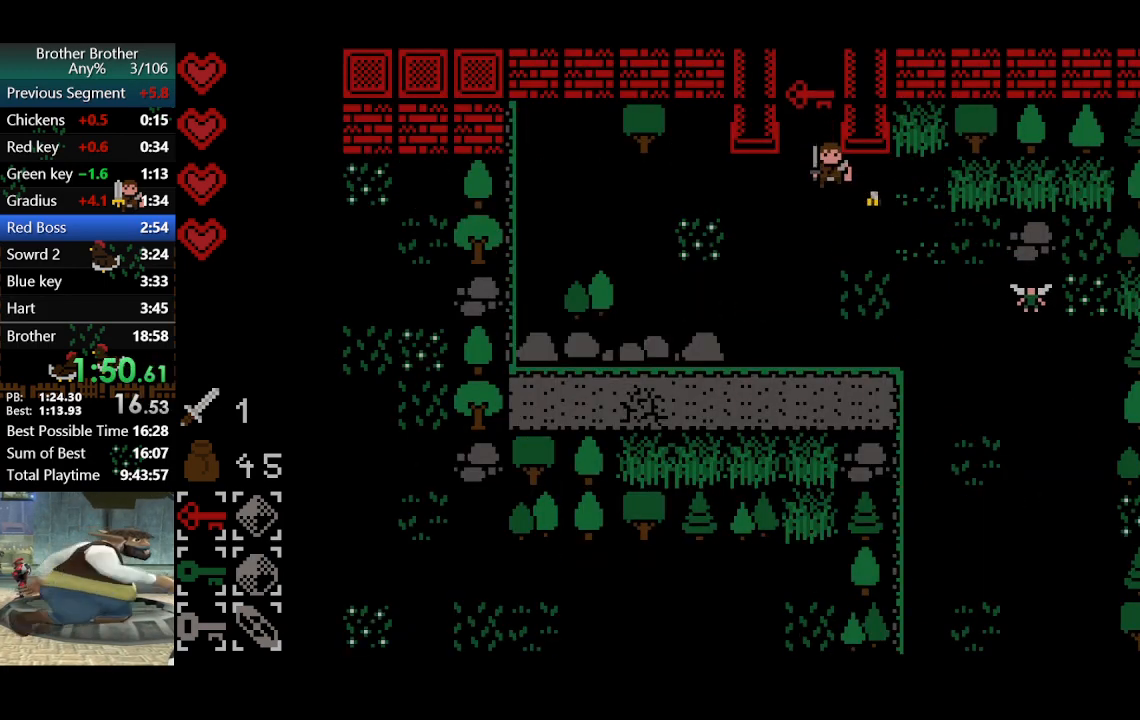
{"buttons": [], "left_stick": "up", "events": []}
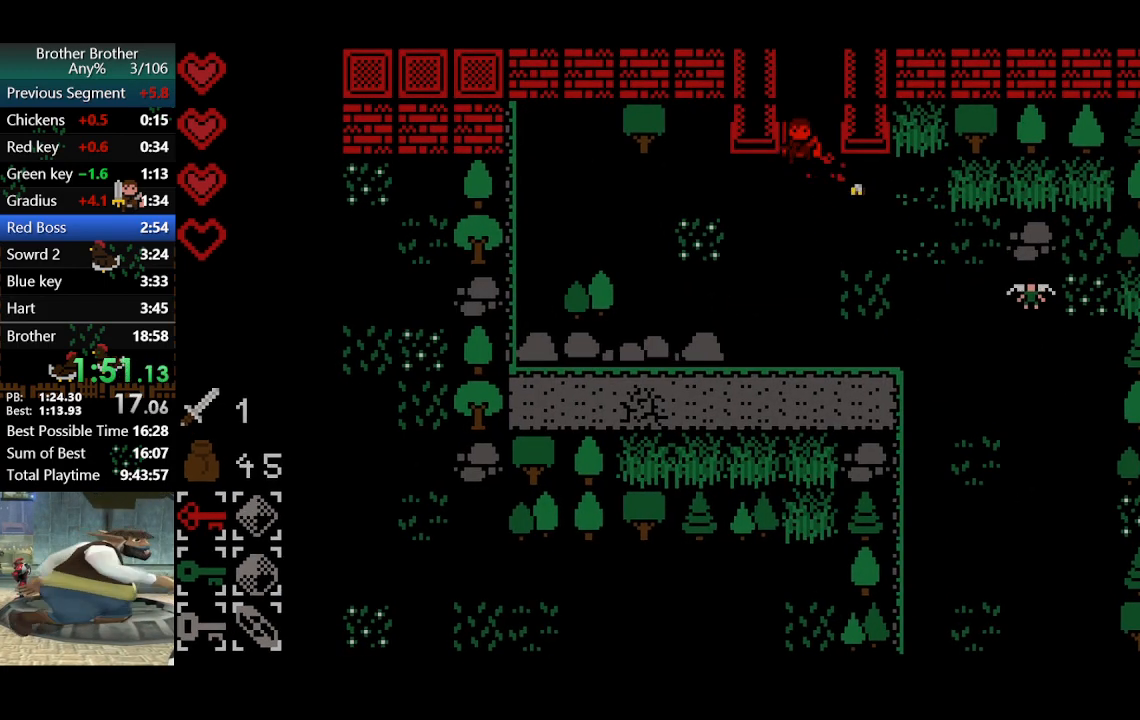
{"buttons": [], "left_stick": "up", "events": []}
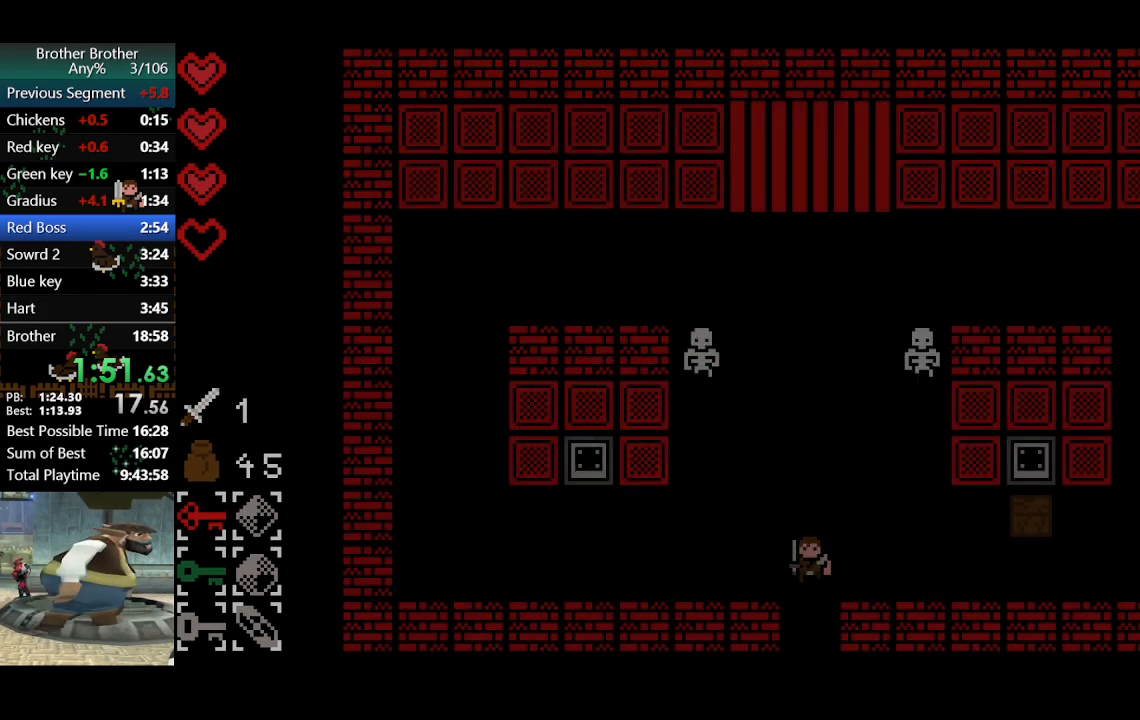
{"buttons": [], "left_stick": "up-right", "events": [[333, "left_stick", "up-right"]]}
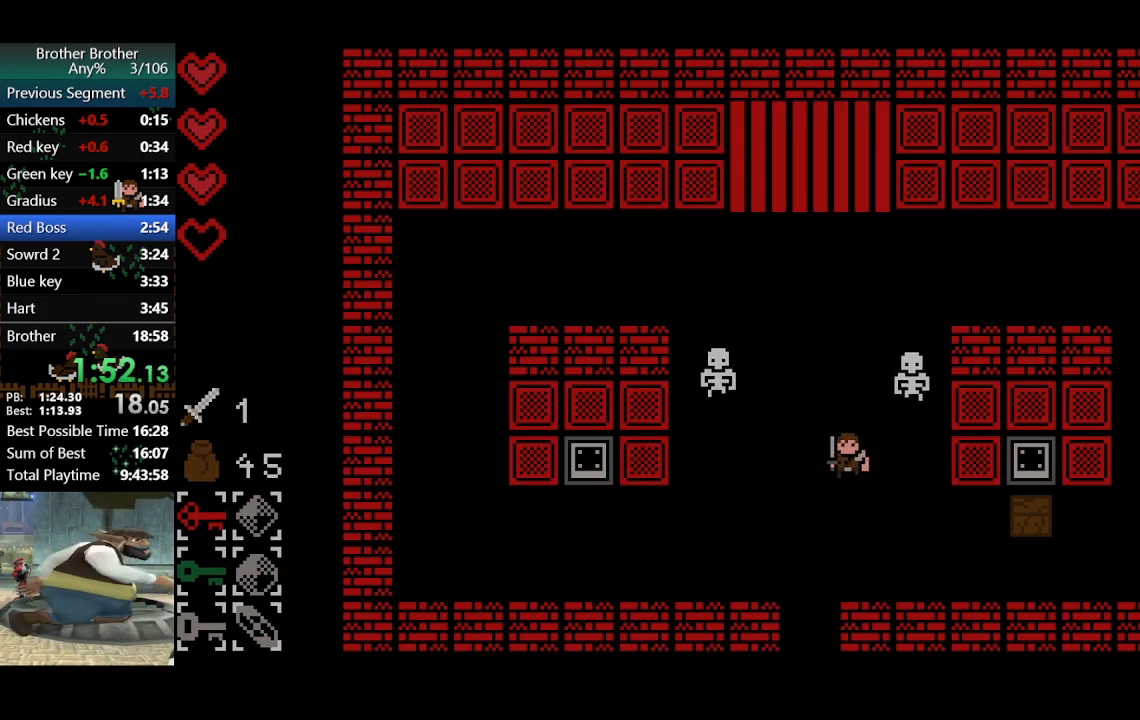
{"buttons": [], "left_stick": "down-right", "events": [[133, "TRIANGLE", "down"], [167, "left_stick", "down-right"], [267, "TRIANGLE", "up"]]}
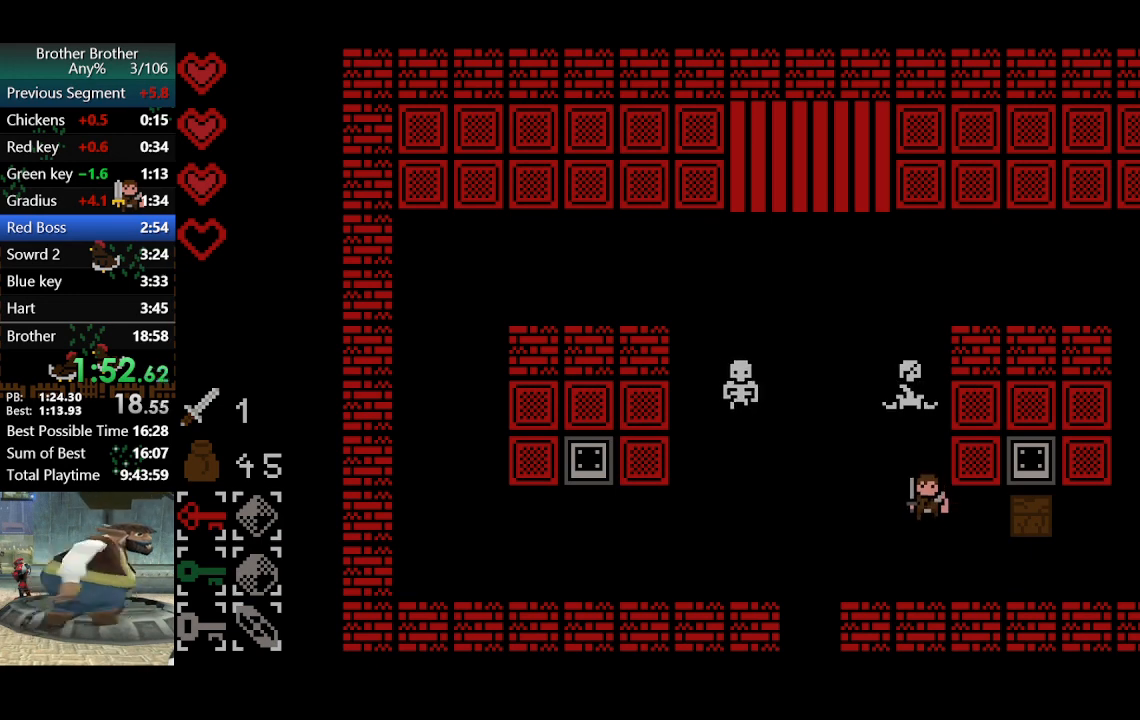
{"buttons": [], "left_stick": "up", "events": [[500, "left_stick", "up"]]}
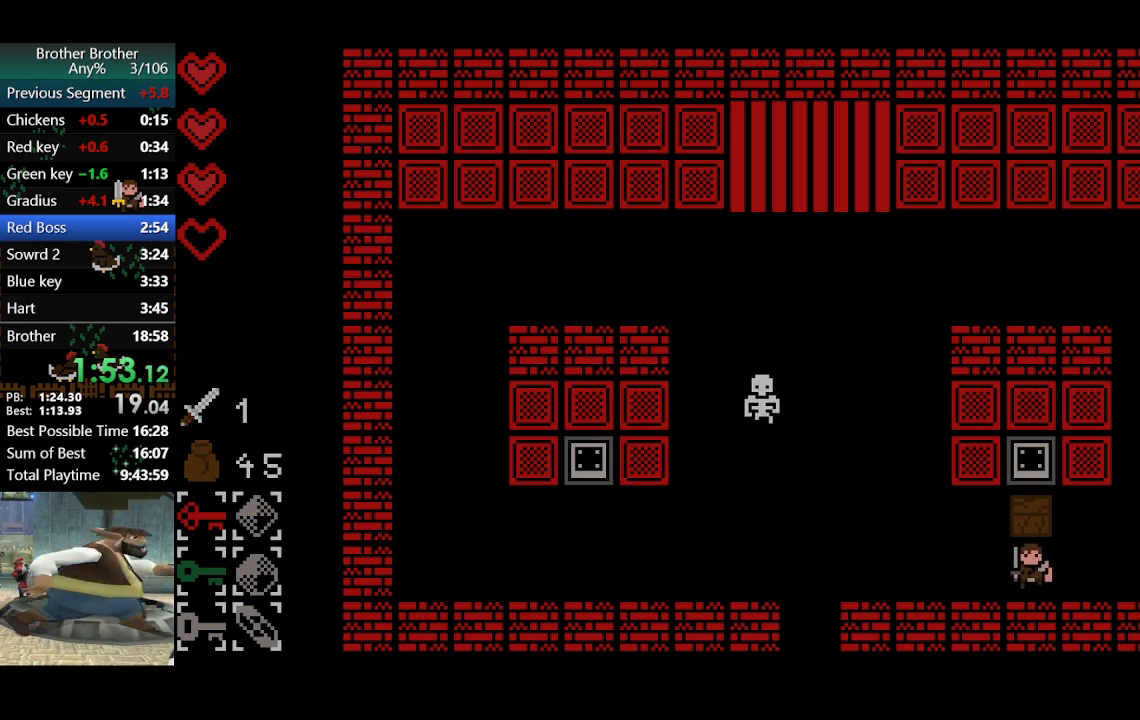
{"buttons": [], "left_stick": "left", "events": [[300, "left_stick", "up-left"], [467, "left_stick", "left"]]}
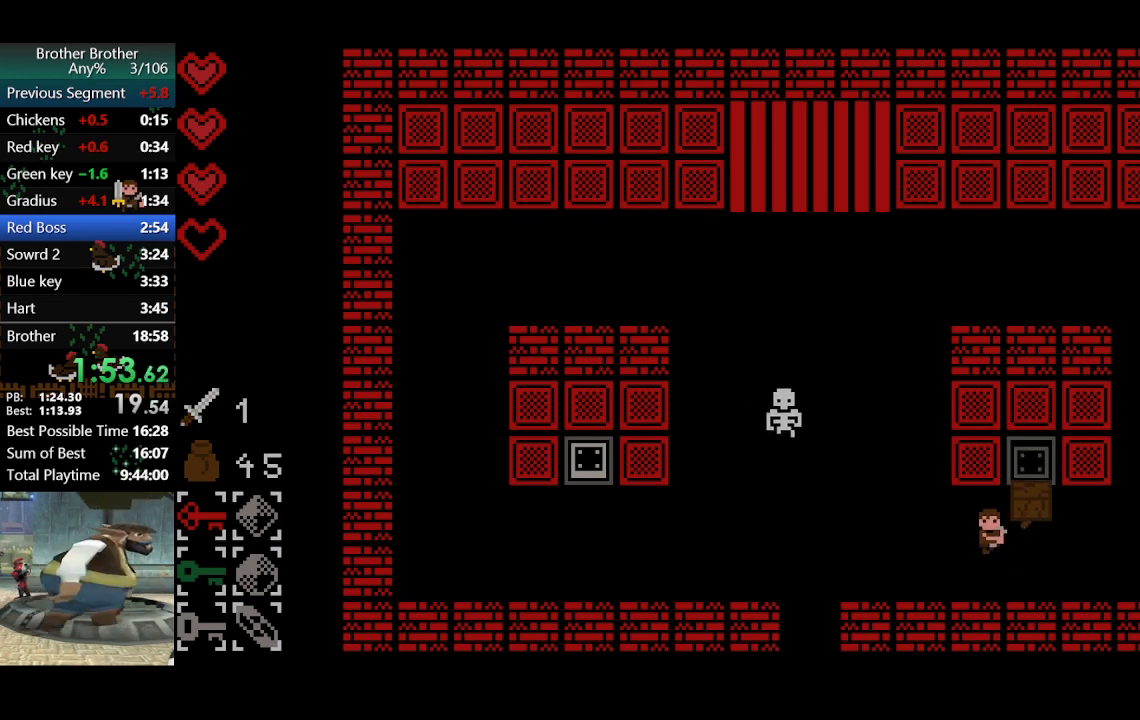
{"buttons": [], "left_stick": "up-left", "events": [[400, "left_stick", "up-left"]]}
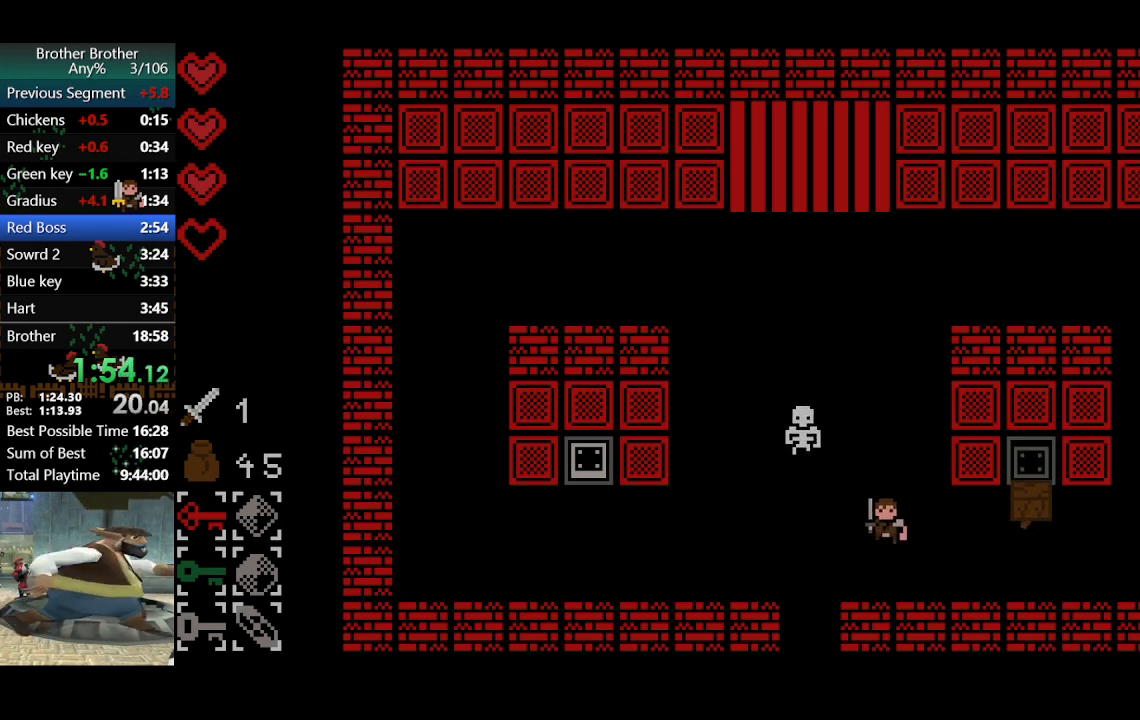
{"buttons": [], "left_stick": "left", "events": [[133, "left_stick", "left"], [200, "TRIANGLE", "down"], [333, "TRIANGLE", "up"]]}
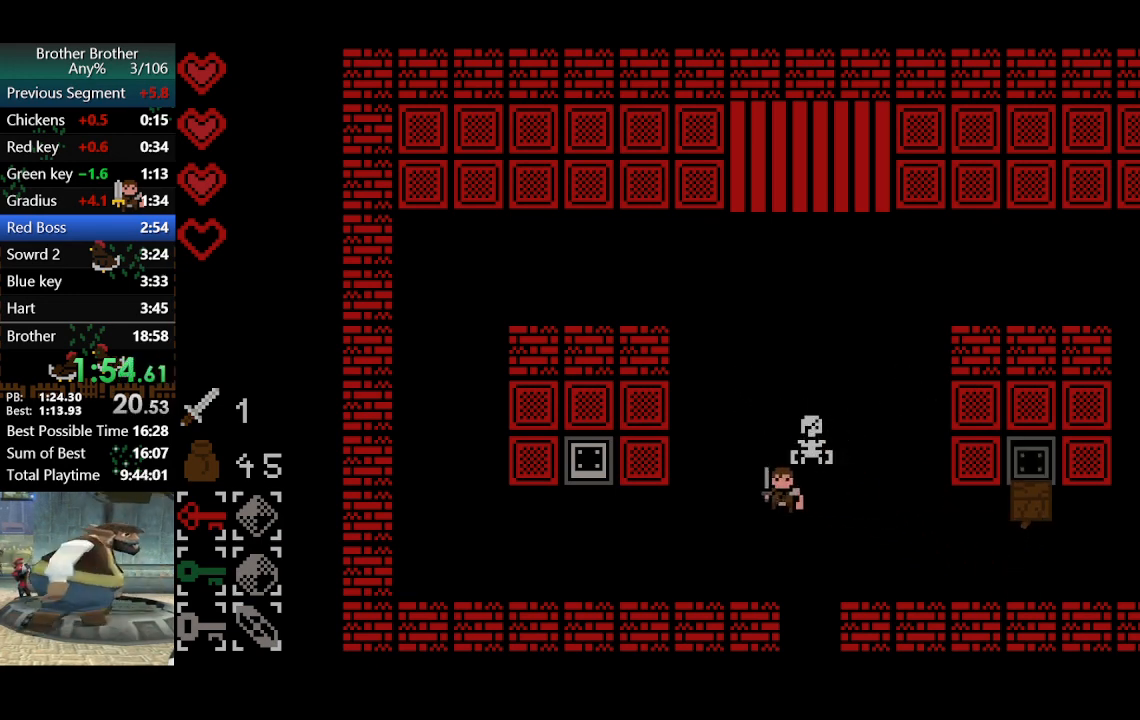
{"buttons": [], "left_stick": "left", "events": [[167, "left_stick", "down-left"], [500, "left_stick", "left"]]}
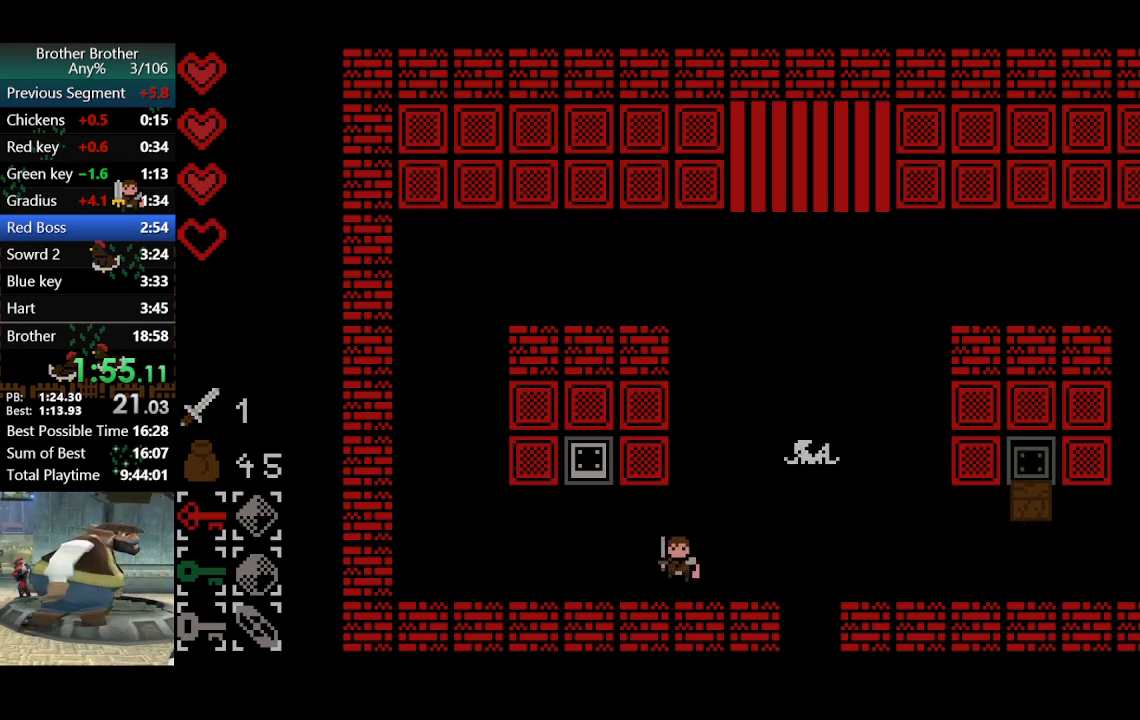
{"buttons": [], "left_stick": "up-left", "events": [[100, "left_stick", "up-left"]]}
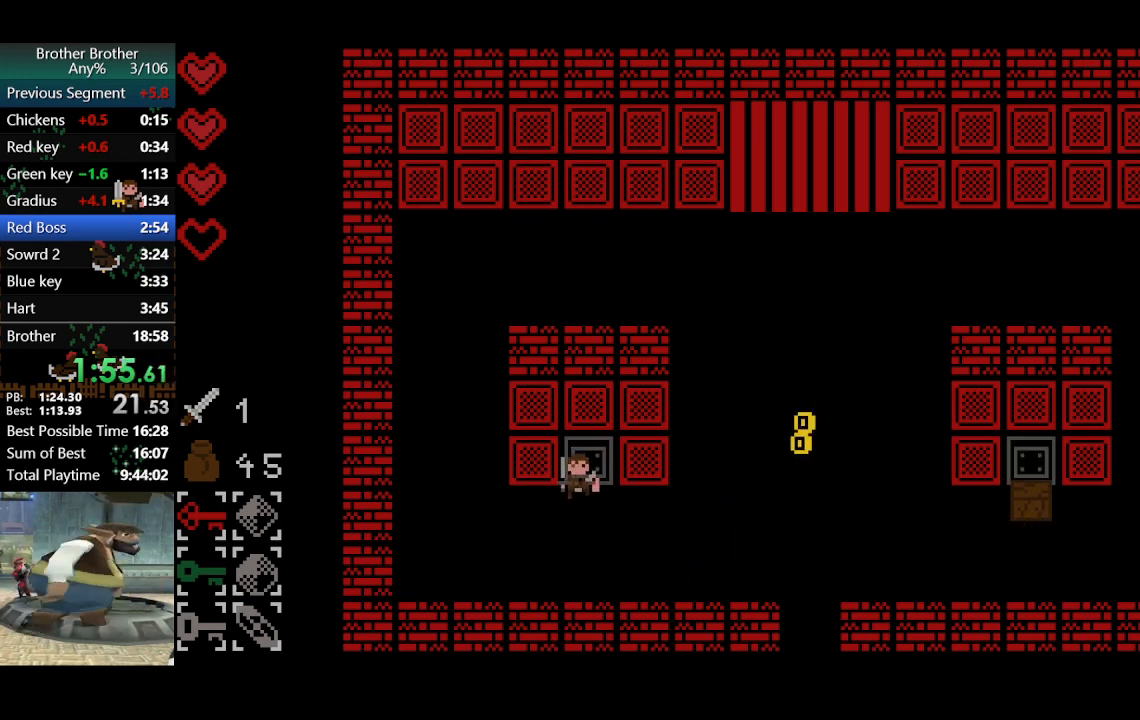
{"buttons": [], "left_stick": "down-right", "events": [[67, "left_stick", "right"], [133, "left_stick", "down-right"]]}